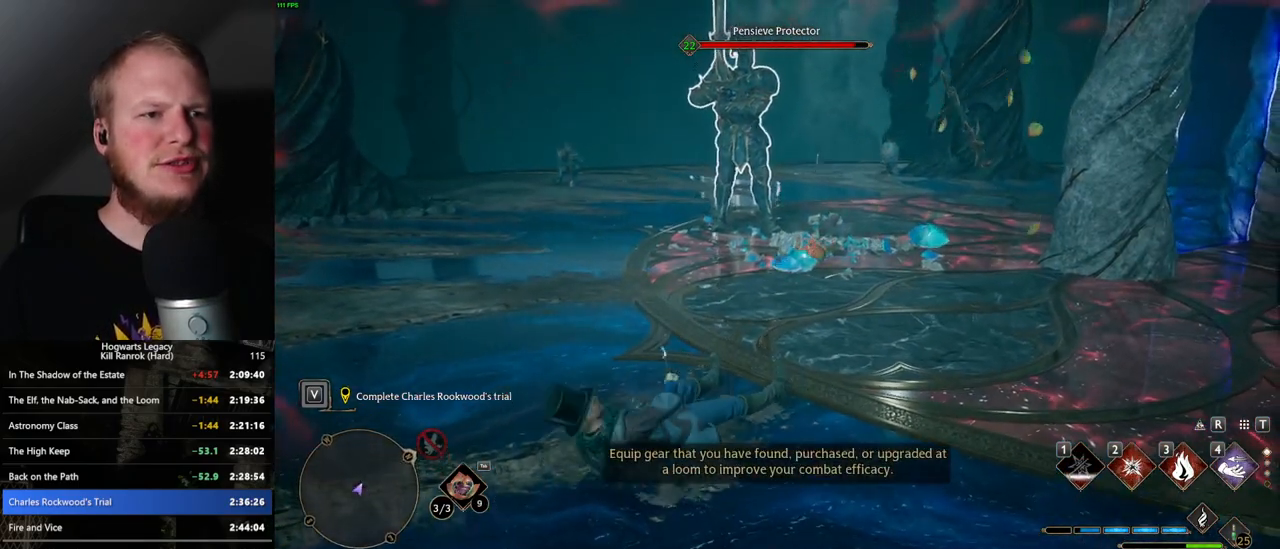
Gameplay with keyboard and mouse; each line is a JSON object with the keys and mouse buttons held at the frame after it. "events" lists presses ("down") and releases ("up") of ".", "/", "0", "1", "2", "3", "4", "5", "6", "7", "8", "9", "a", "alt_l", "alt_r", "b", "backslash", "backspace", "c", "caps_lock", "comma", "ctrl_l", "ctrl_r", "d", "e", "equals", "escape", "f", "f1", "f10", "f11", "f12", "f2", "f3", "f4", "f5", "f6", "f7", "f8", "f9", "g", "h", "i", "j", "k", "l", "lbracket", "m", "minus", "n", "o", "p", "q", "quote", "r", "rbracket", "return", "s", "semicolon", "shift_l", "shift_r", "space", "super", "super_r", "t", "tab", "tilde", "u", "v", "w", "x", "y", "z", "mouse_left", "mouse_wheel", "mouse_right", "mouse_mb4" and "mouse_mb5" between this image and that frame as [ms after this image, input, new state], when the widget could be followed in between. "mouse_left", "mouse_wheel", "mouse_right", "mouse_mb4", "mouse_mb5" = the "left", "wheel", "right", "mb4", "mb5" buttons of the "mouse" list. No other keys are recorded. "wheel" means that the mouse wheel is clicked or scrolled. Mouse movement is not recorded.
{"keys": ["w"], "mouse": [], "events": [[17, "space", "down"], [83, "space", "up"], [183, "space", "down"], [250, "space", "up"], [367, "space", "down"], [400, "space", "up"]]}
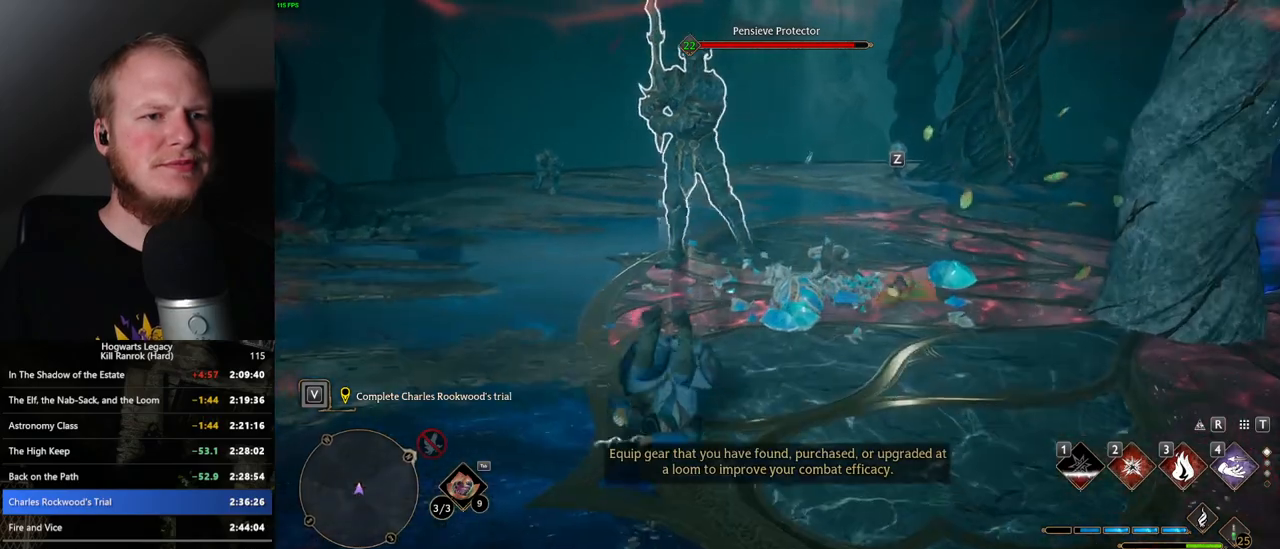
{"keys": ["3", "w"], "mouse": [], "events": [[67, "shift_l", "down"], [167, "shift_l", "up"], [417, "3", "down"]]}
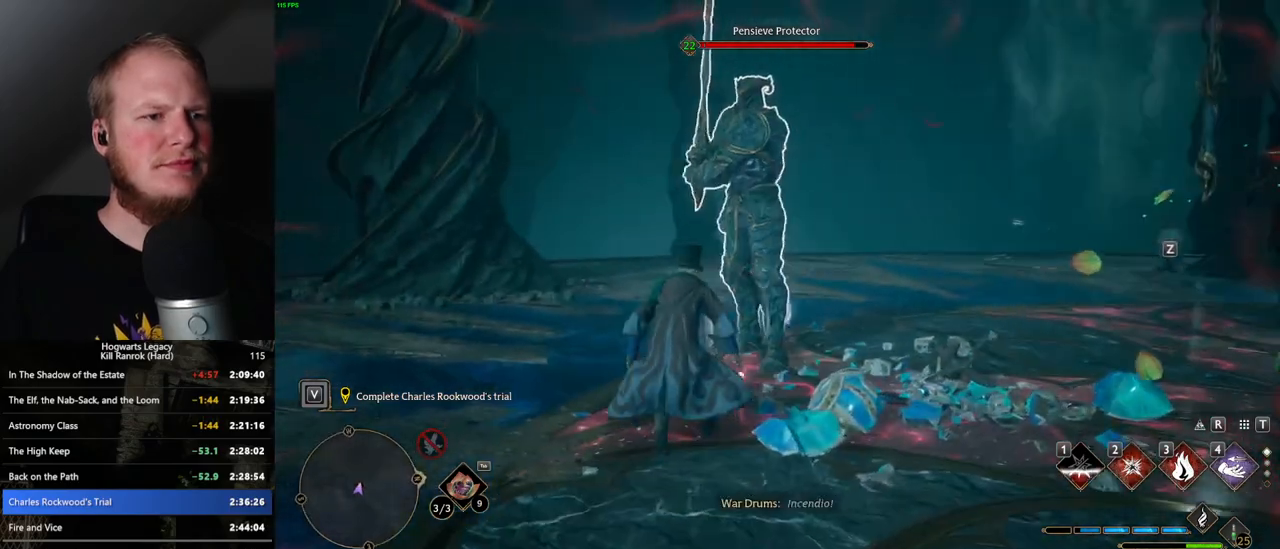
{"keys": ["w"], "mouse": [], "events": [[17, "3", "up"]]}
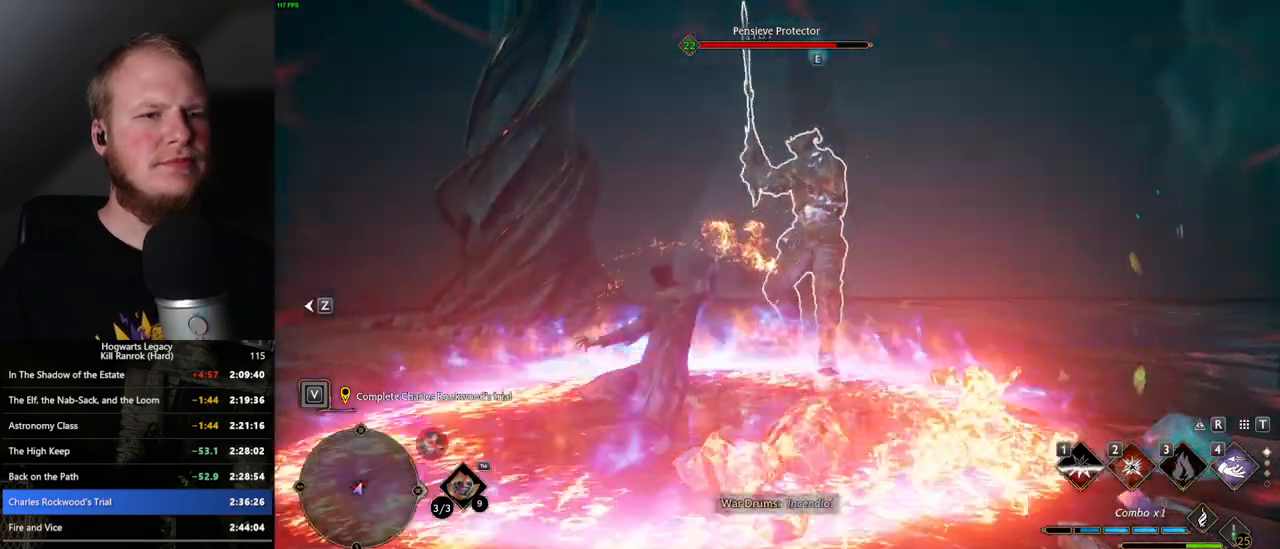
{"keys": ["w"], "mouse": [], "events": [[167, "2", "down"], [317, "2", "up"]]}
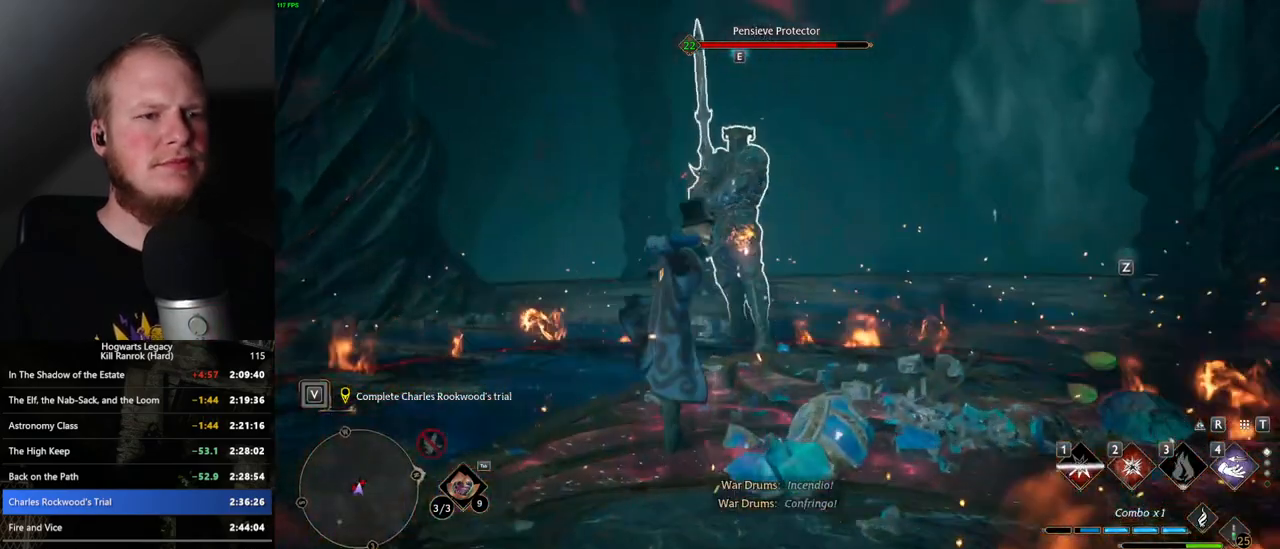
{"keys": ["w"], "mouse": [], "events": [[217, "mouse_left", "down"], [300, "mouse_left", "up"], [383, "mouse_left", "down"], [500, "mouse_left", "up"]]}
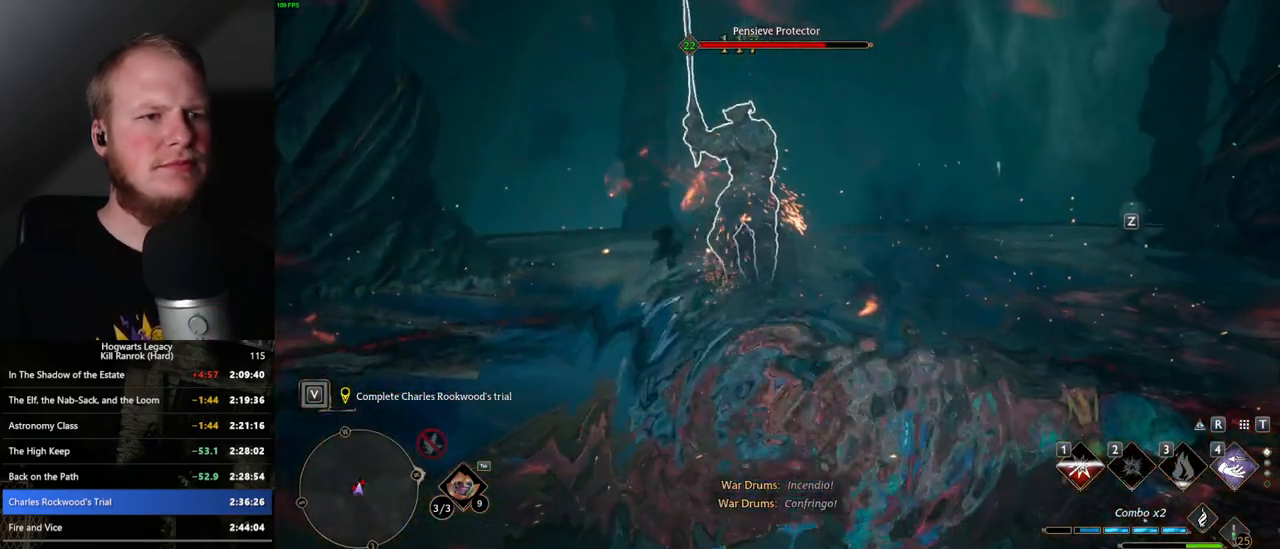
{"keys": ["a", "w"], "mouse": ["left"], "events": [[67, "mouse_left", "down"], [167, "mouse_left", "up"], [250, "mouse_left", "down"], [350, "mouse_left", "up"], [417, "mouse_left", "down"], [433, "a", "down"]]}
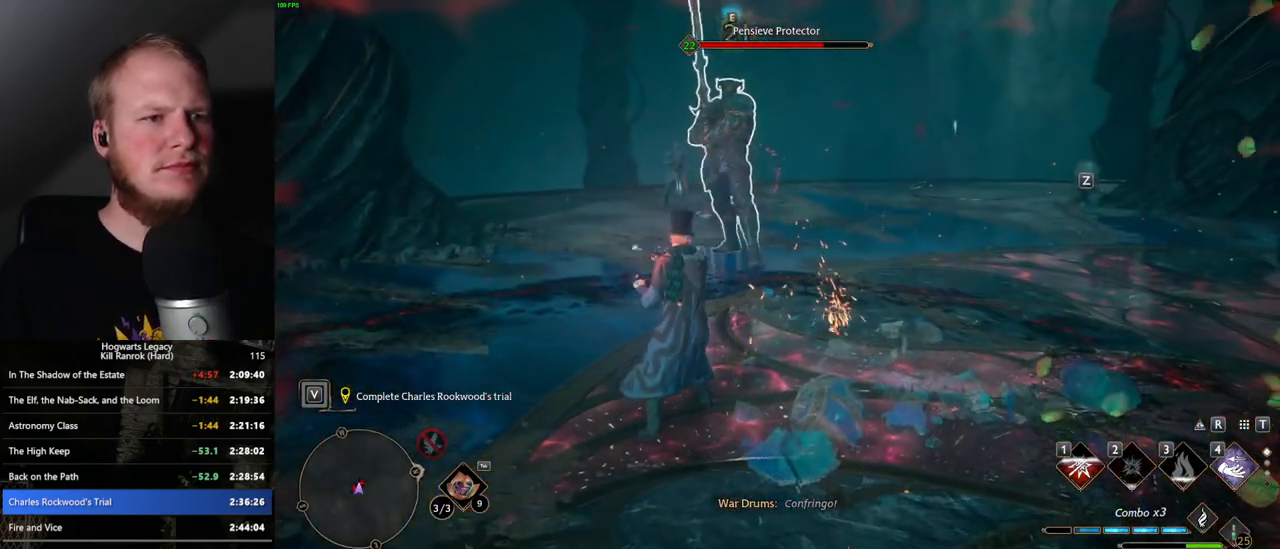
{"keys": ["a", "w"], "mouse": ["left"], "events": [[33, "mouse_left", "up"], [100, "mouse_left", "down"], [217, "mouse_left", "up"], [283, "mouse_left", "down"], [367, "mouse_left", "up"], [467, "mouse_left", "down"]]}
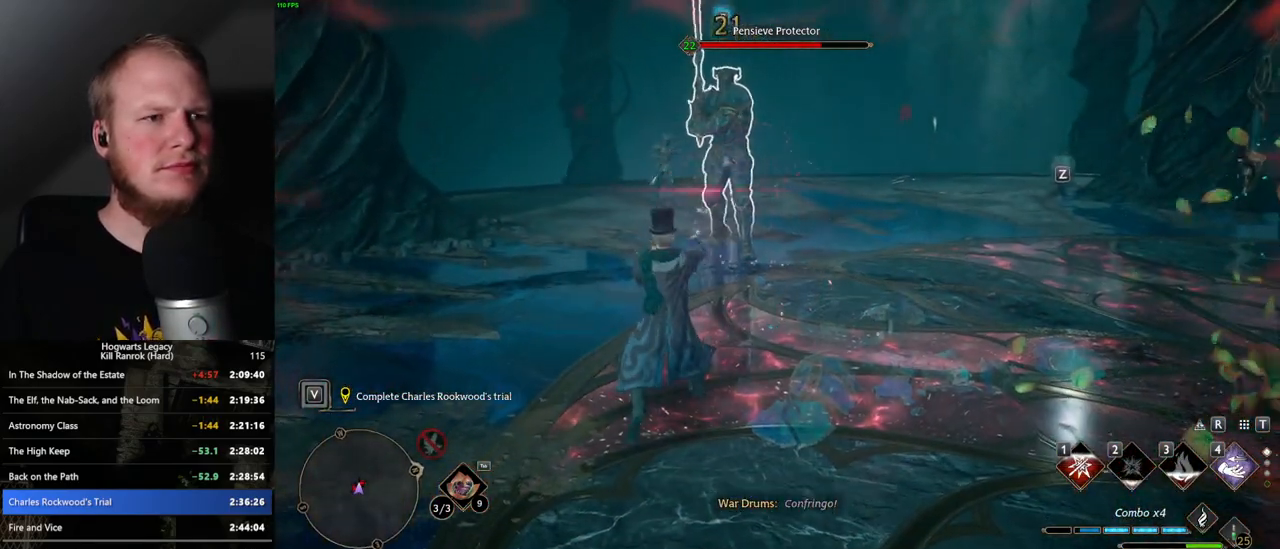
{"keys": ["a", "w"], "mouse": [], "events": [[50, "mouse_left", "up"], [133, "mouse_left", "down"], [233, "mouse_left", "up"], [300, "mouse_left", "down"], [400, "mouse_left", "up"]]}
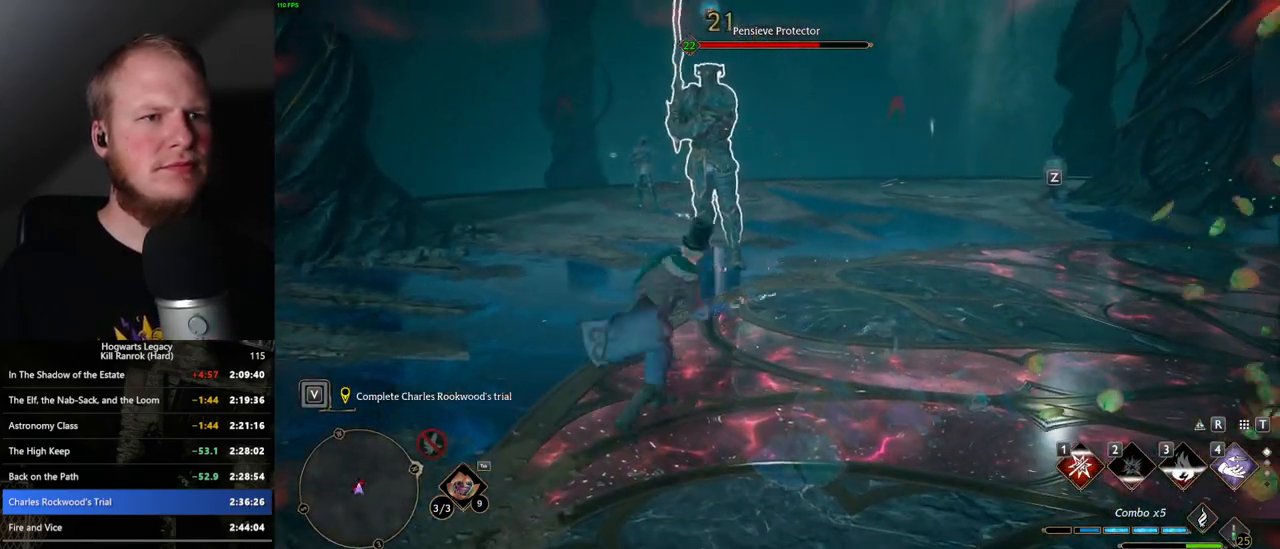
{"keys": ["a"], "mouse": [], "events": [[317, "w", "up"]]}
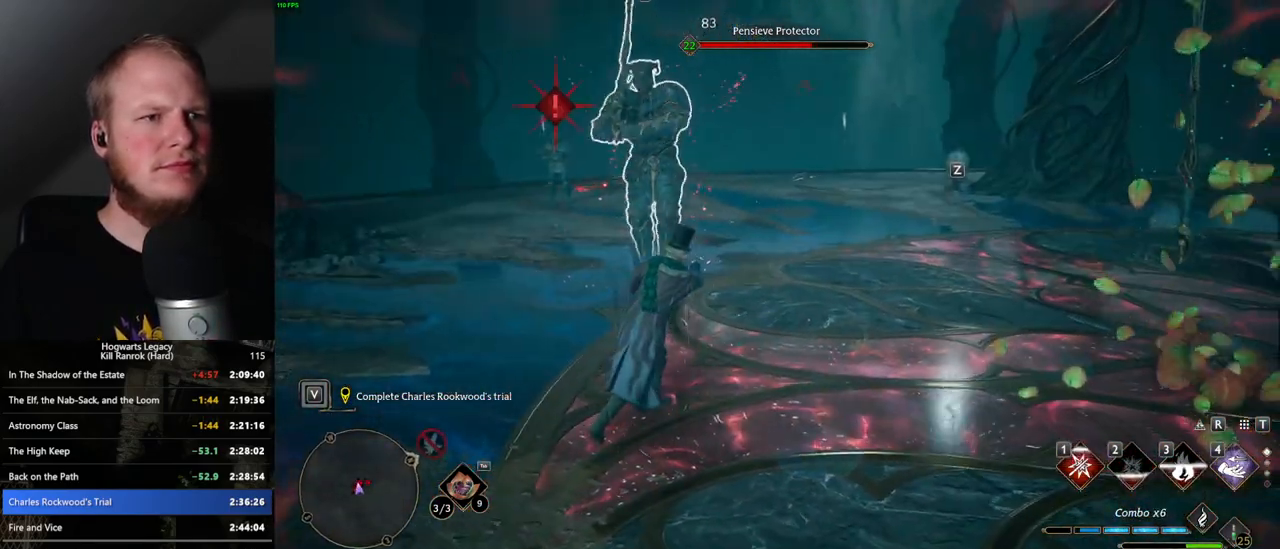
{"keys": ["s", "space"], "mouse": [], "events": [[33, "s", "down"], [367, "space", "down"], [483, "a", "up"]]}
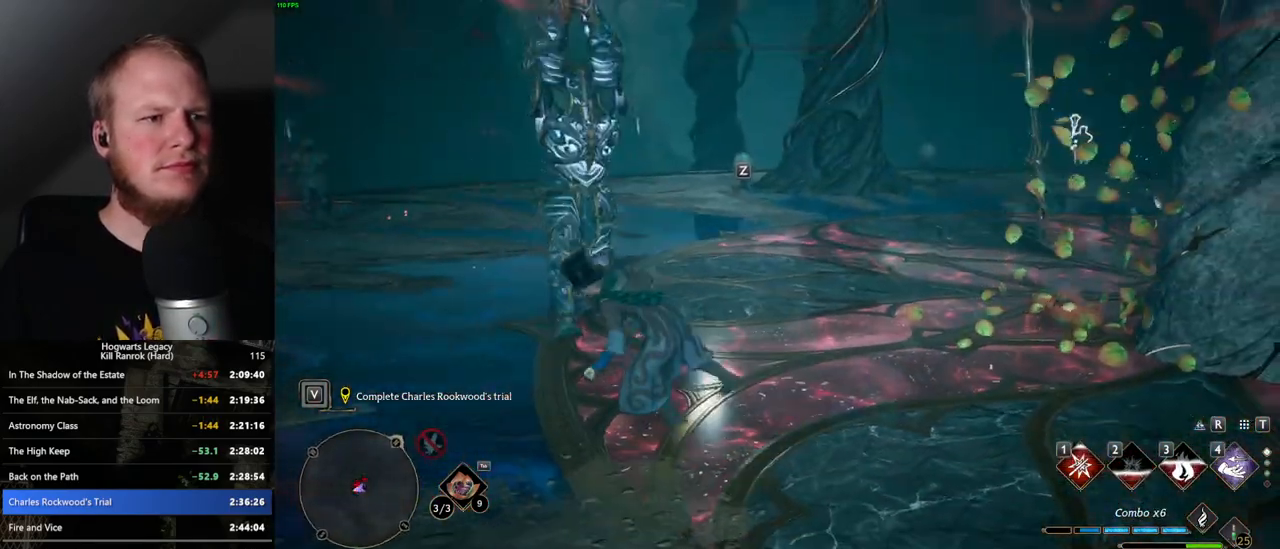
{"keys": ["d", "w"], "mouse": [], "events": [[17, "d", "down"], [117, "s", "up"], [217, "w", "down"], [317, "space", "up"]]}
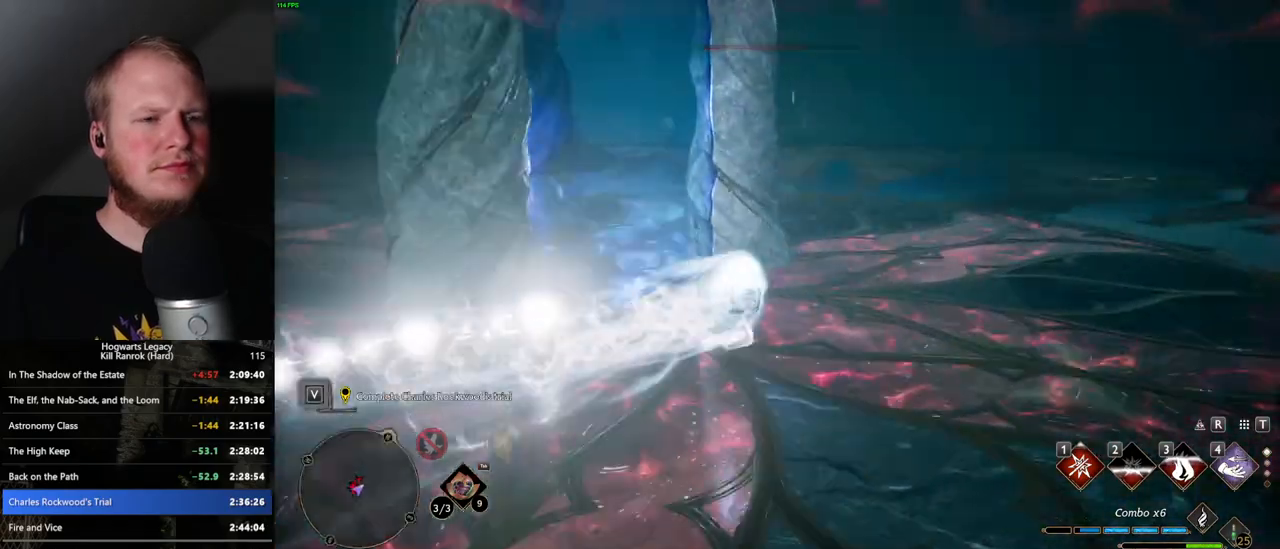
{"keys": ["space", "w"], "mouse": [], "events": [[117, "d", "up"], [433, "space", "down"]]}
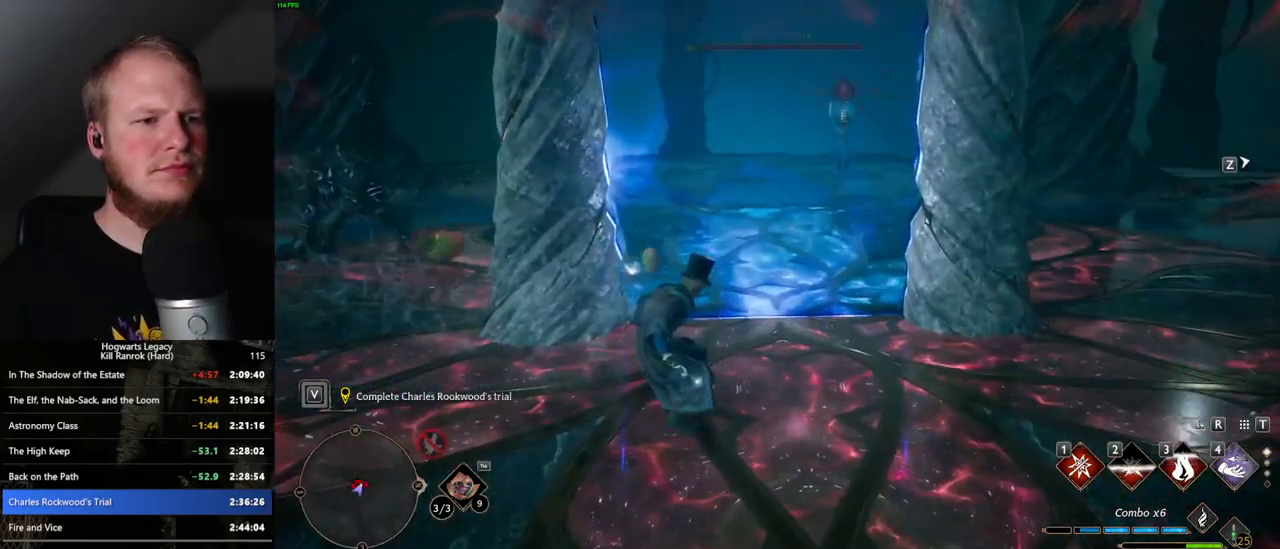
{"keys": ["d", "w"], "mouse": [], "events": [[233, "d", "down"], [383, "space", "up"]]}
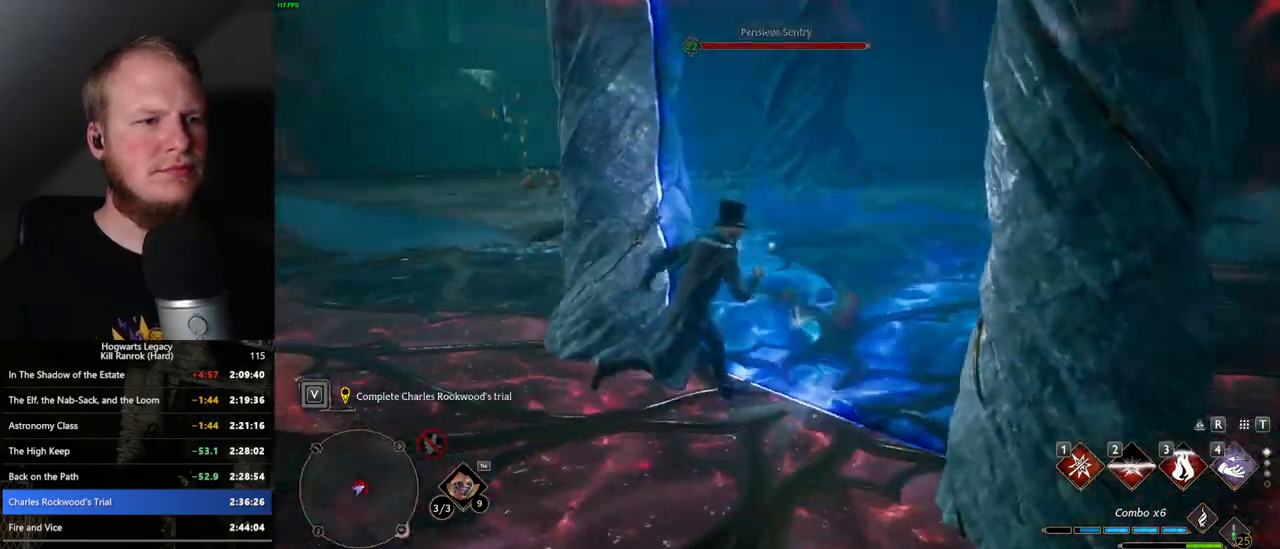
{"keys": ["d", "w"], "mouse": [], "events": [[50, "w", "up"], [433, "w", "down"]]}
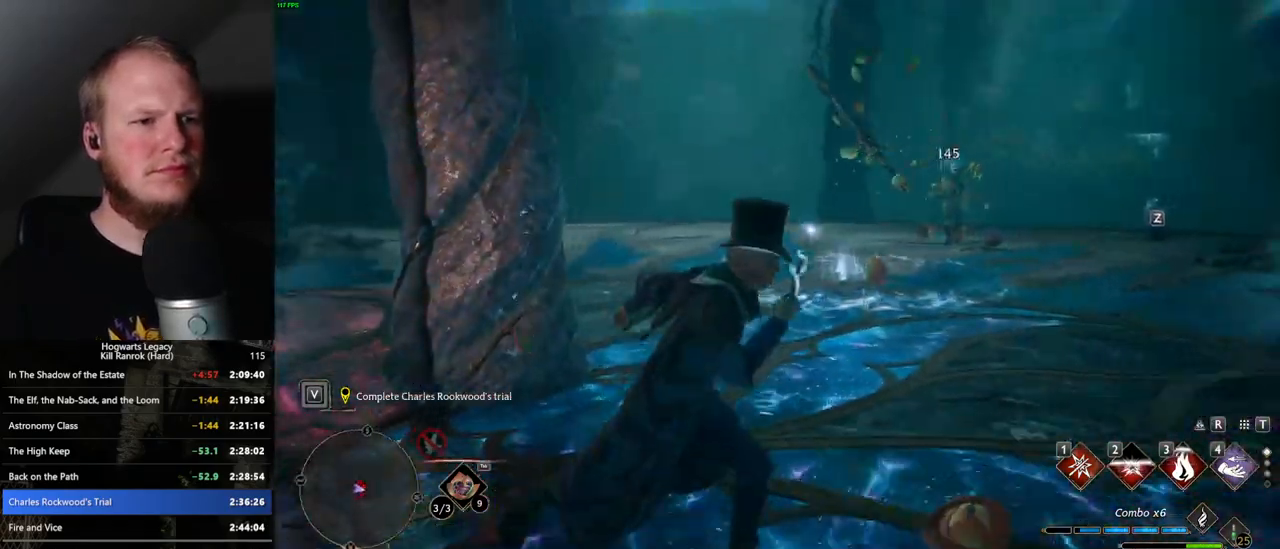
{"keys": ["d", "w"], "mouse": [], "events": [[167, "shift_l", "down"], [267, "shift_l", "up"]]}
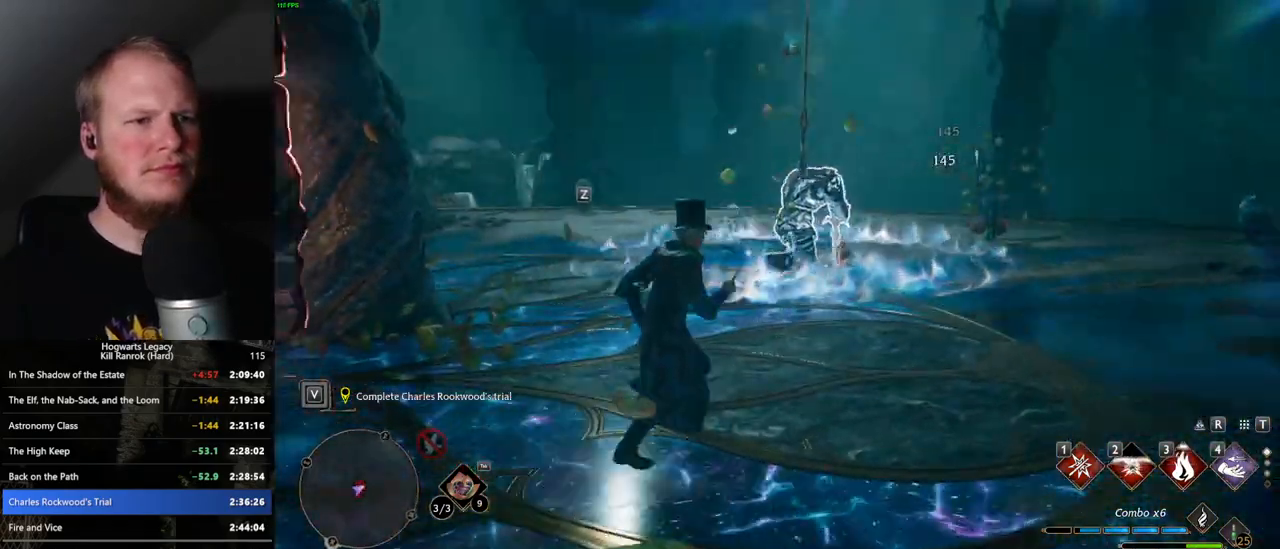
{"keys": ["w"], "mouse": [], "events": [[83, "d", "up"], [300, "e", "down"], [400, "e", "up"]]}
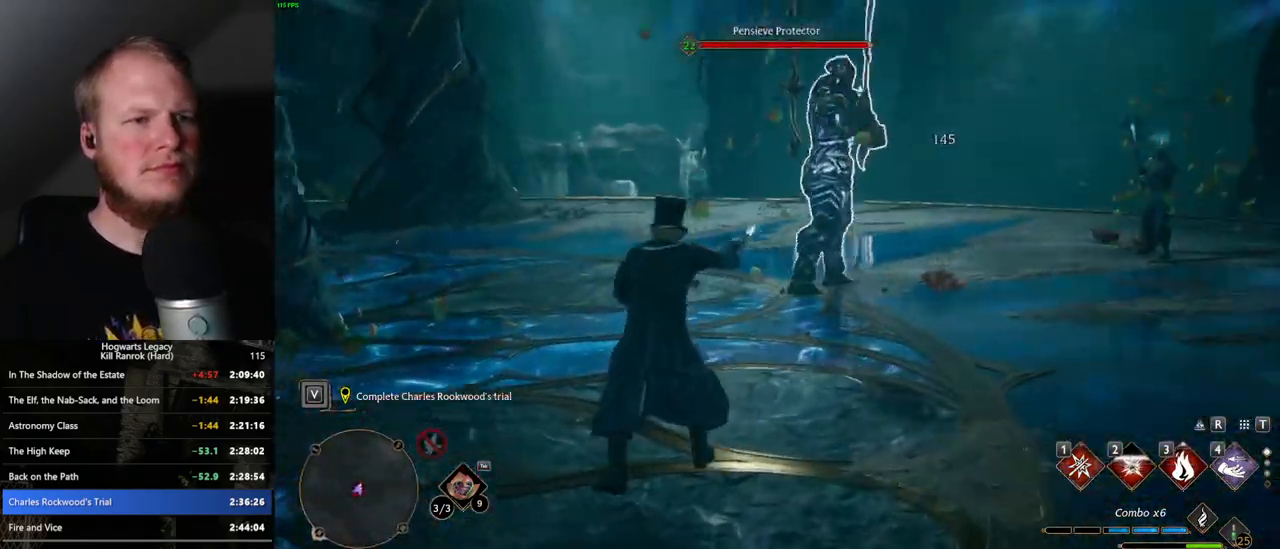
{"keys": ["w"], "mouse": [], "events": []}
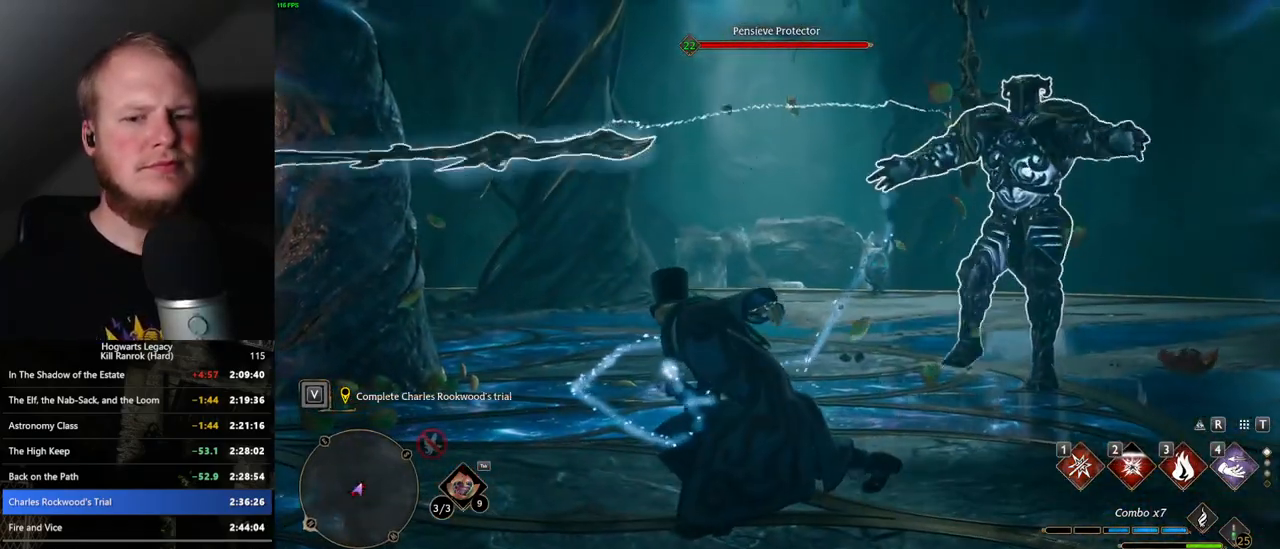
{"keys": ["w"], "mouse": [], "events": []}
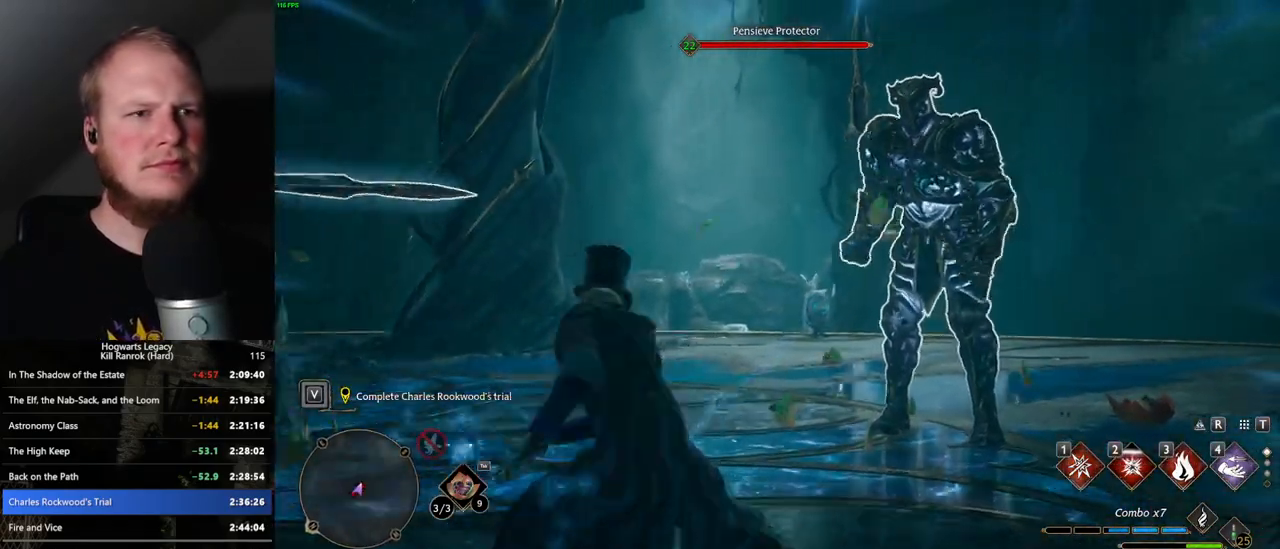
{"keys": ["w"], "mouse": [], "events": []}
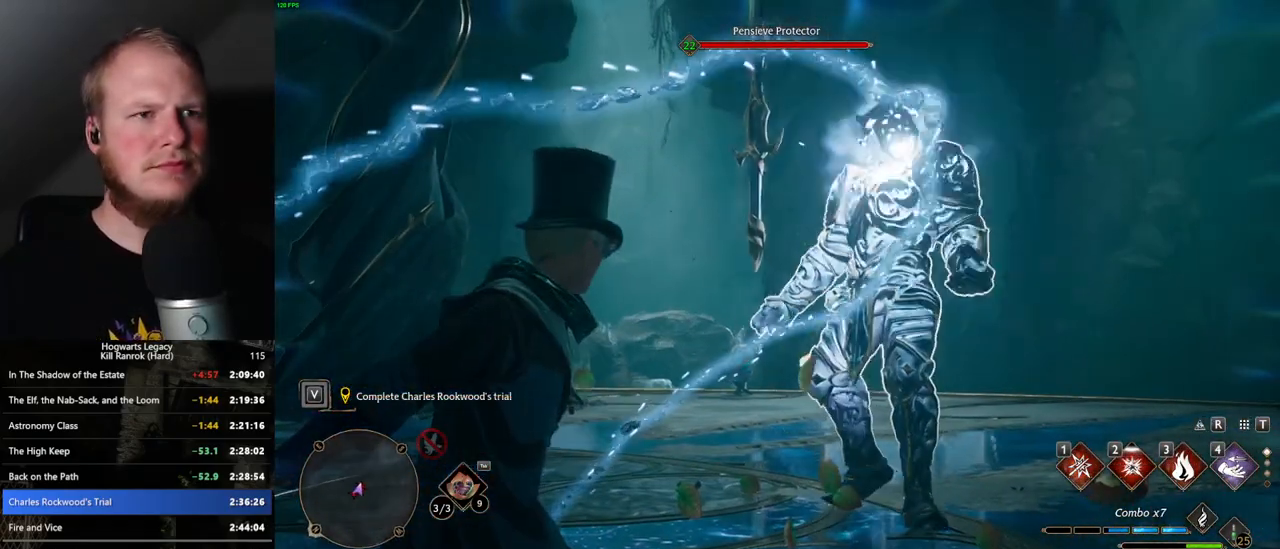
{"keys": ["w"], "mouse": [], "events": []}
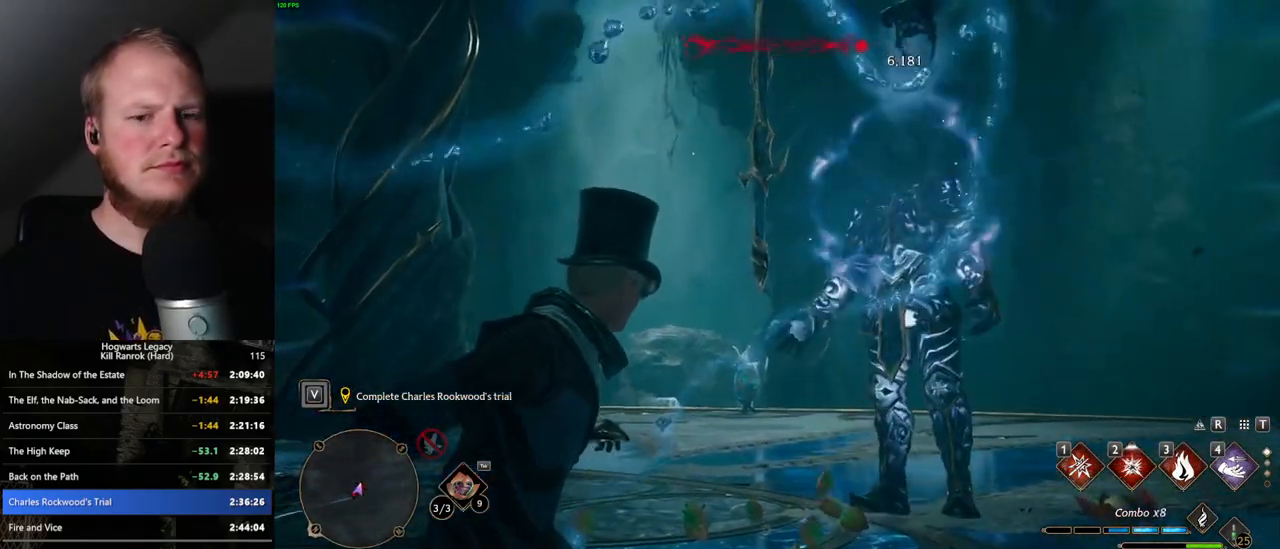
{"keys": ["w"], "mouse": [], "events": []}
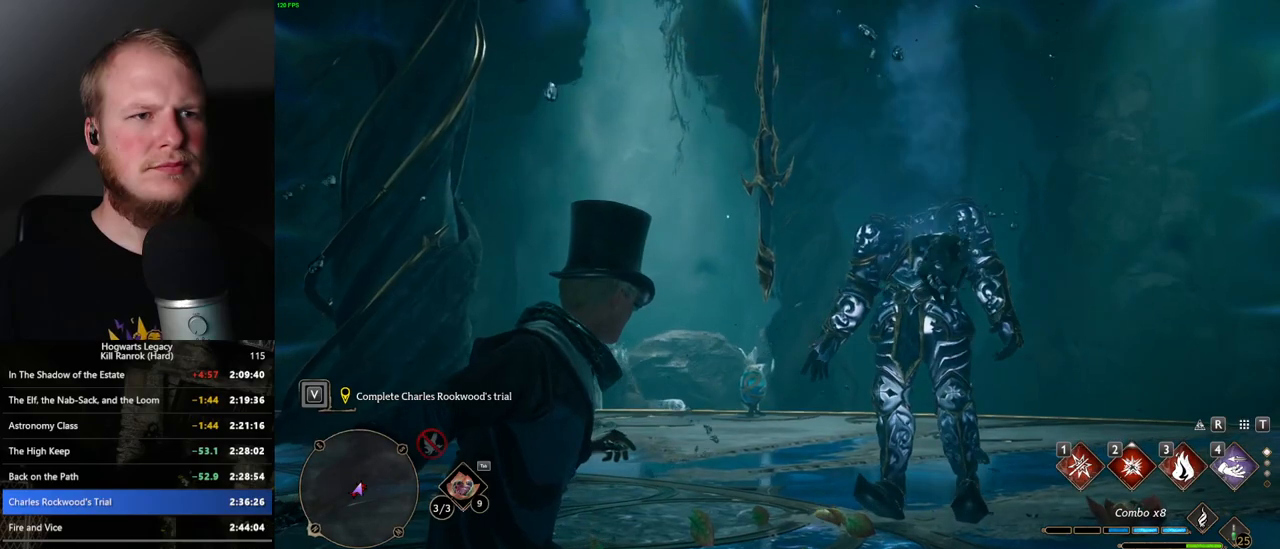
{"keys": ["w"], "mouse": [], "events": []}
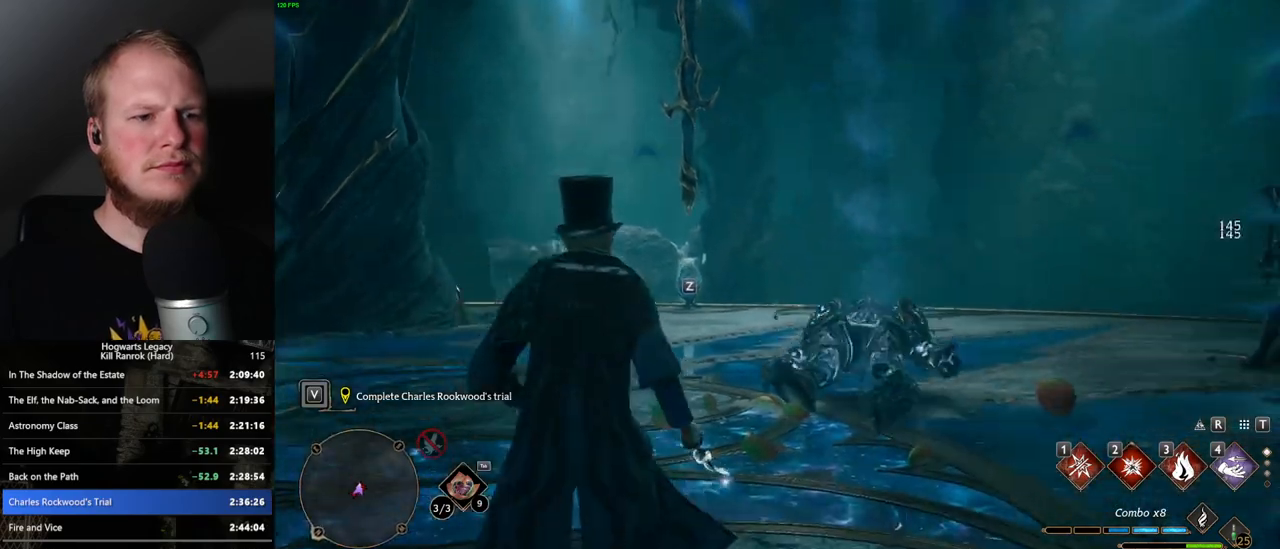
{"keys": ["w"], "mouse": [], "events": [[300, "1", "down"], [383, "1", "up"]]}
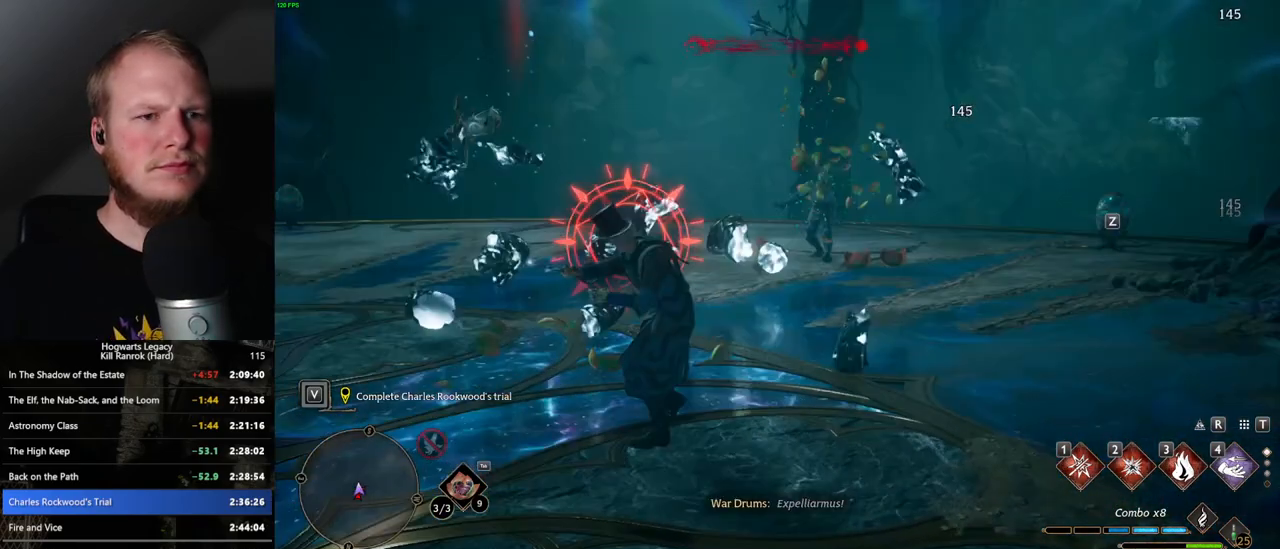
{"keys": ["a", "space", "w"], "mouse": [], "events": [[450, "a", "down"], [450, "space", "down"]]}
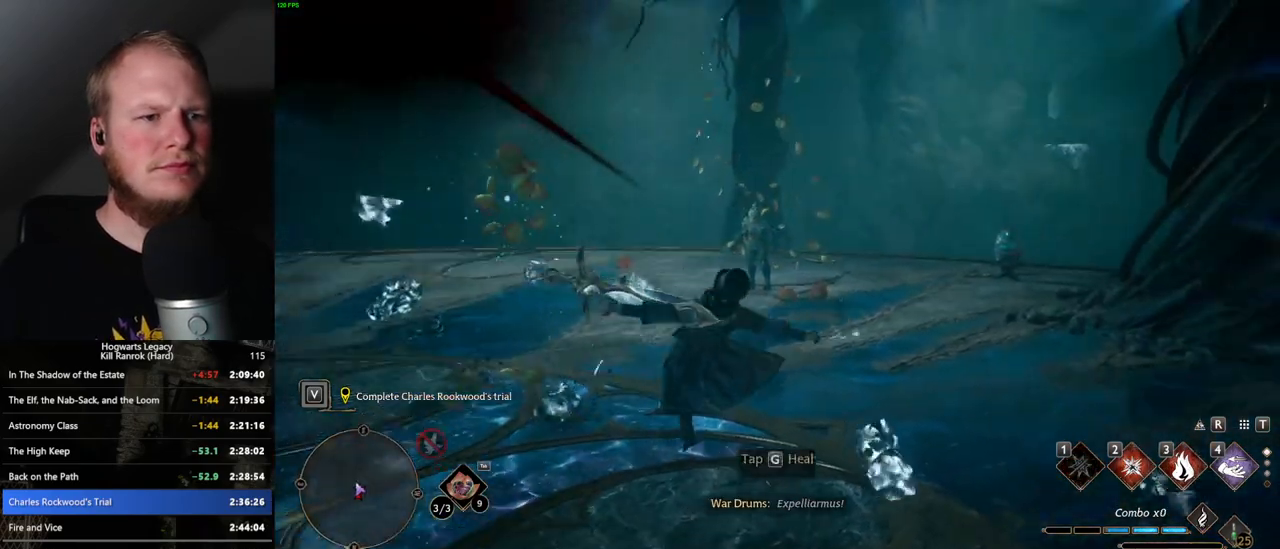
{"keys": ["w"], "mouse": [], "events": [[33, "space", "up"], [83, "w", "up"], [283, "w", "down"], [483, "a", "up"]]}
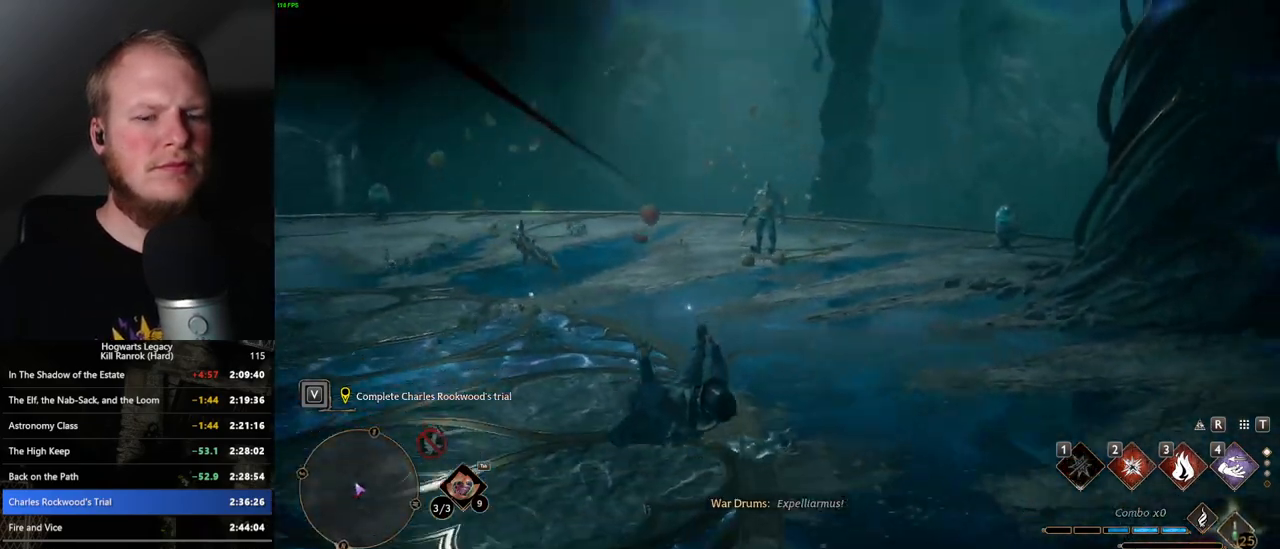
{"keys": ["w"], "mouse": [], "events": []}
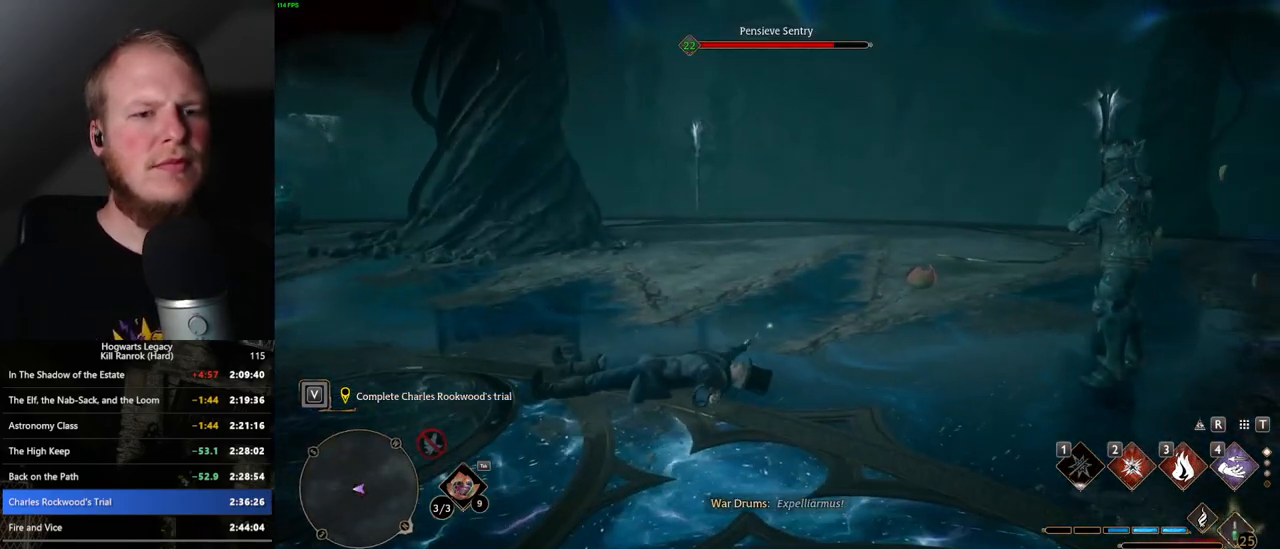
{"keys": ["w"], "mouse": [], "events": []}
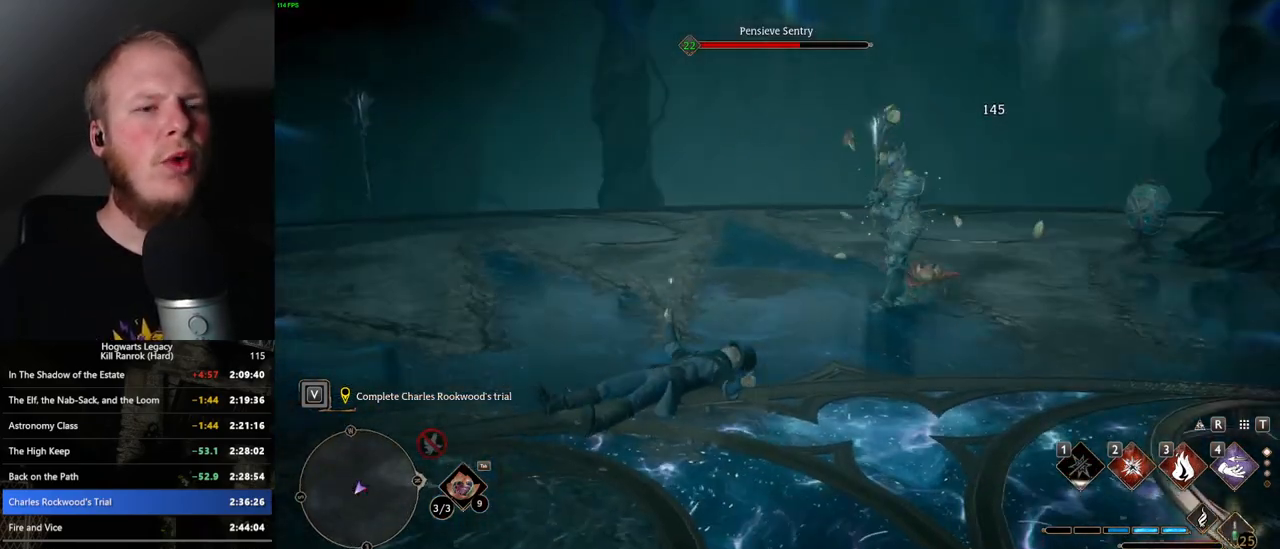
{"keys": ["w"], "mouse": [], "events": []}
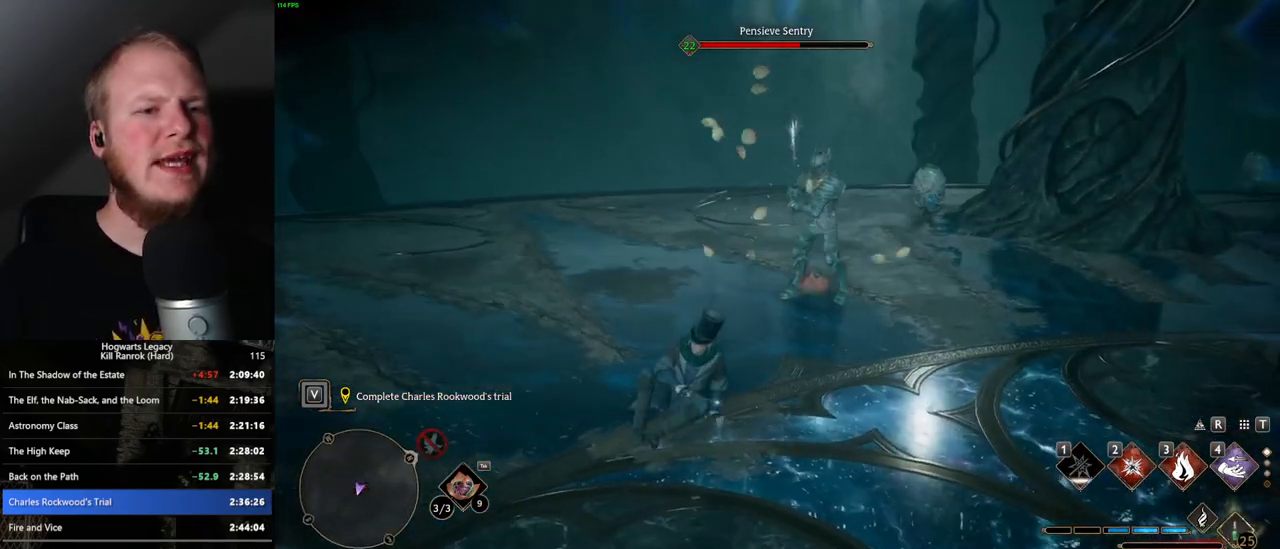
{"keys": ["w"], "mouse": [], "events": []}
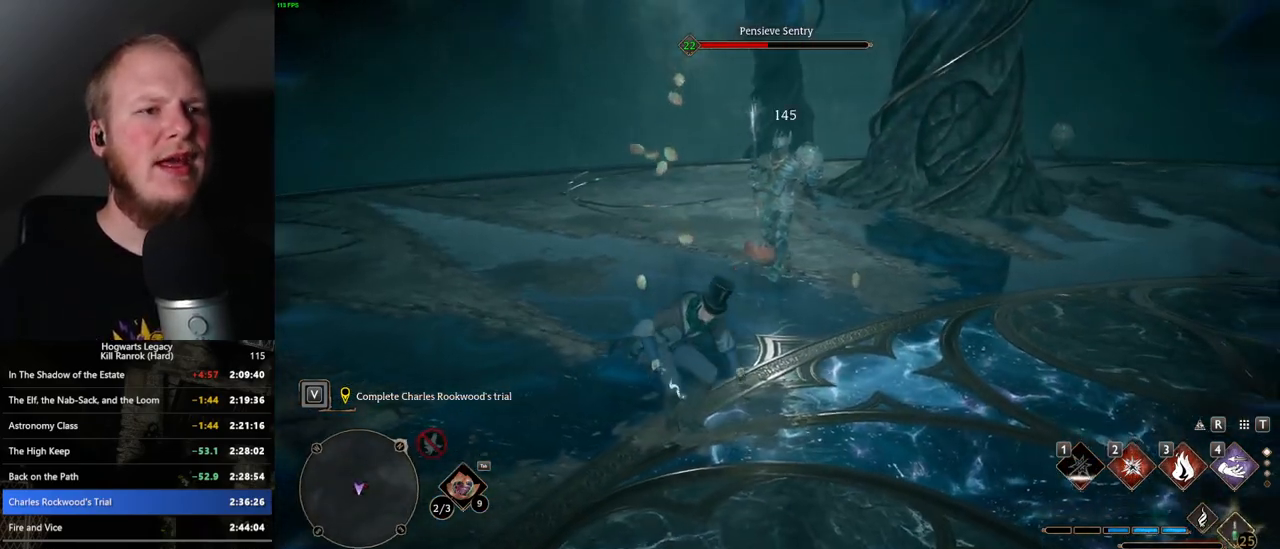
{"keys": ["3", "w"], "mouse": [], "events": [[183, "3", "down"], [250, "3", "up"], [333, "3", "down"], [417, "3", "up"], [500, "3", "down"]]}
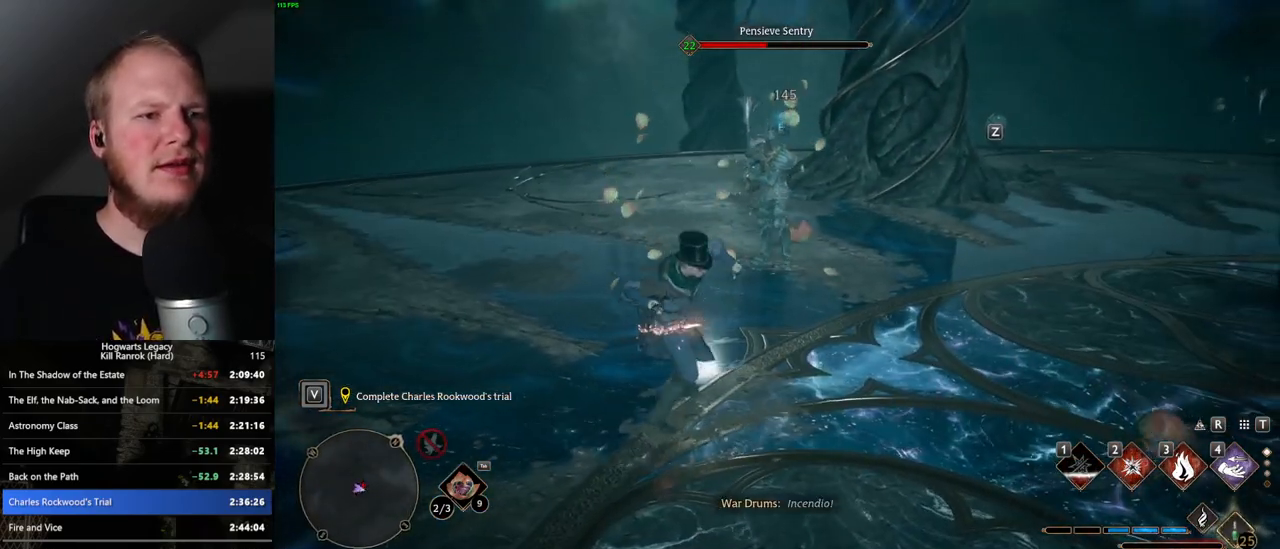
{"keys": ["a"], "mouse": [], "events": [[83, "3", "up"], [433, "a", "down"], [483, "w", "up"]]}